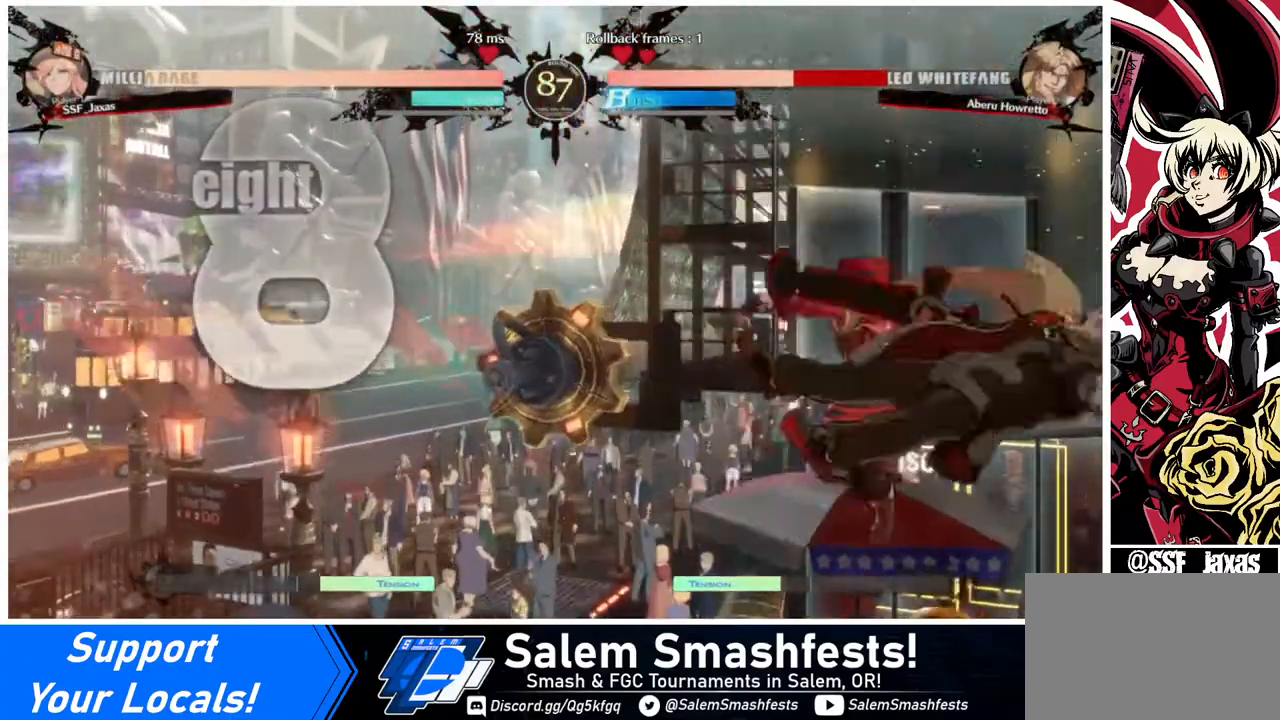
Gameplay with a controller (arcade stick); each line is a JSON object with the inputs held at the frame after it. "events" lists button and stick changes between this image and that frame as [ms after this image, input, new state], when the widget could be followed in between. Not read: L3 R3.
{"buttons": ["DPAD_LEFT"], "events": [[40, "TRIANGLE", "down"], [160, "TRIANGLE", "up"], [320, "R2", "down"], [440, "DPAD_LEFT", "down"], [440, "R2", "up"]]}
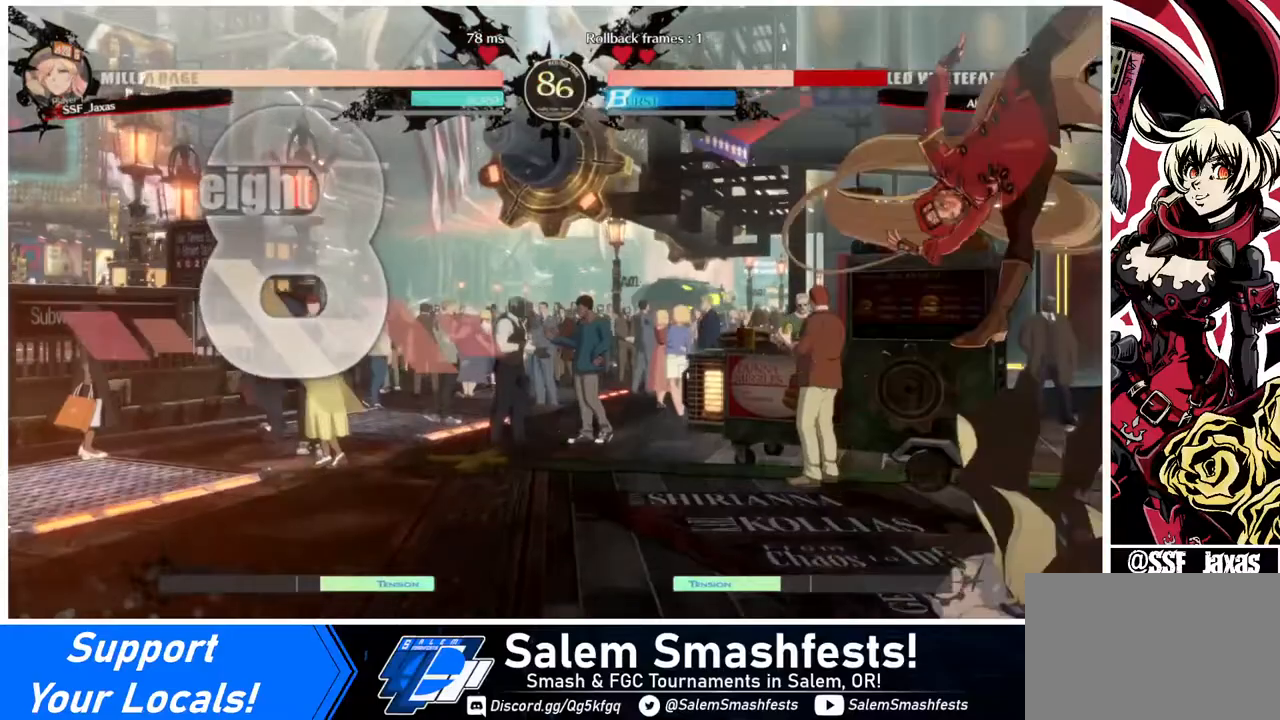
{"buttons": ["DPAD_DOWN", "DPAD_LEFT"], "events": [[440, "DPAD_DOWN", "down"]]}
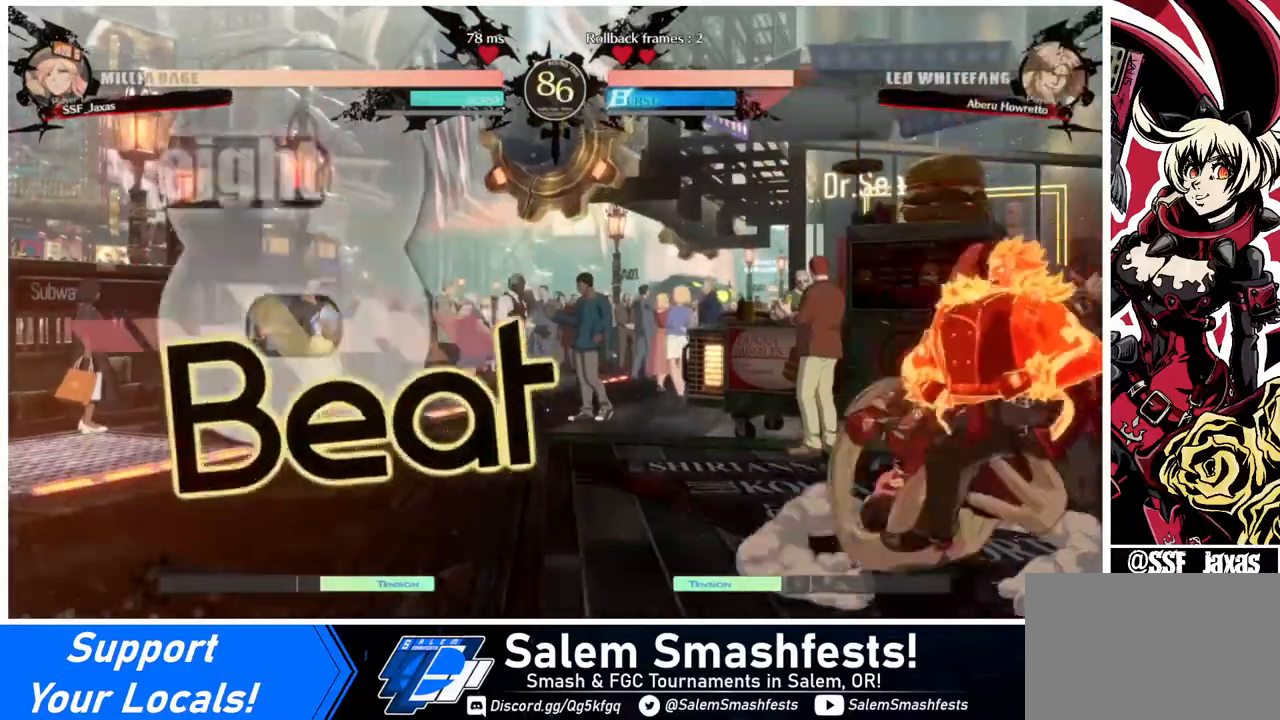
{"buttons": ["SQUARE", "R2", "DPAD_DOWN", "DPAD_LEFT"], "events": [[40, "SQUARE", "down"], [120, "SQUARE", "up"], [200, "R2", "down"], [320, "R2", "up"], [480, "R2", "down"], [480, "SQUARE", "down"]]}
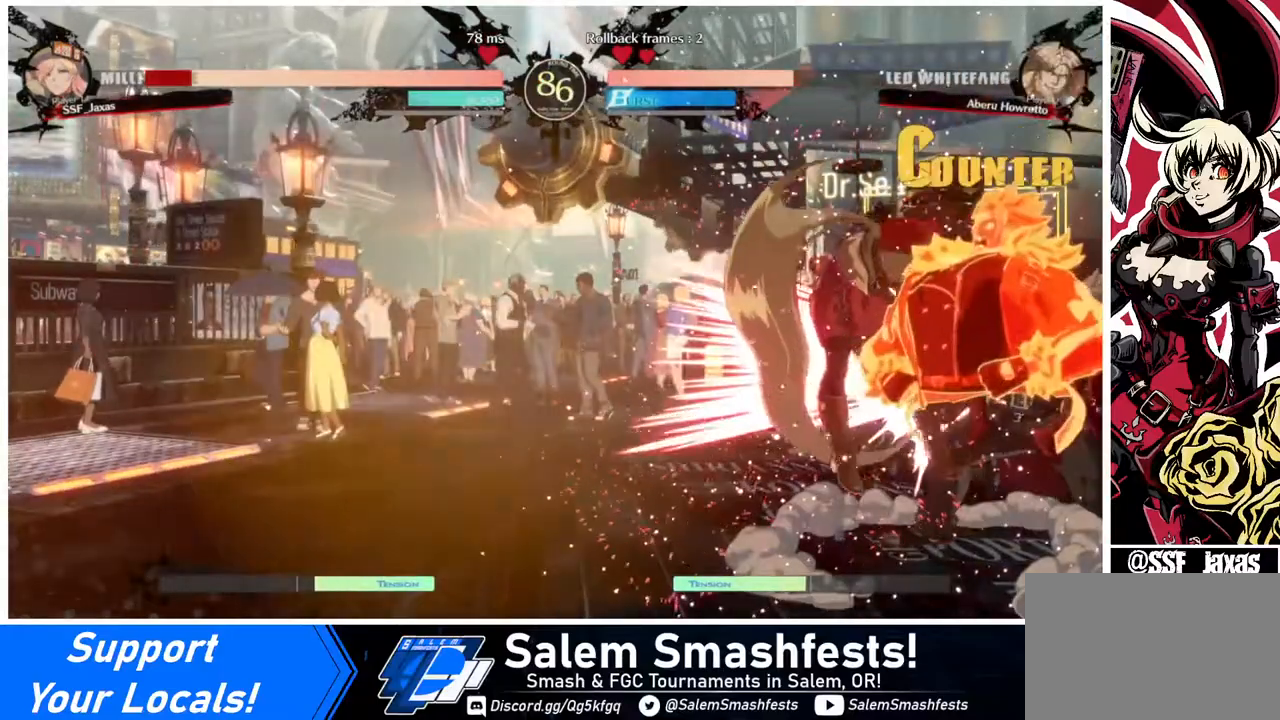
{"buttons": ["DPAD_DOWN", "DPAD_LEFT"], "events": [[80, "R2", "up"], [160, "DPAD_DOWN", "up"], [160, "SQUARE", "up"], [360, "DPAD_DOWN", "down"]]}
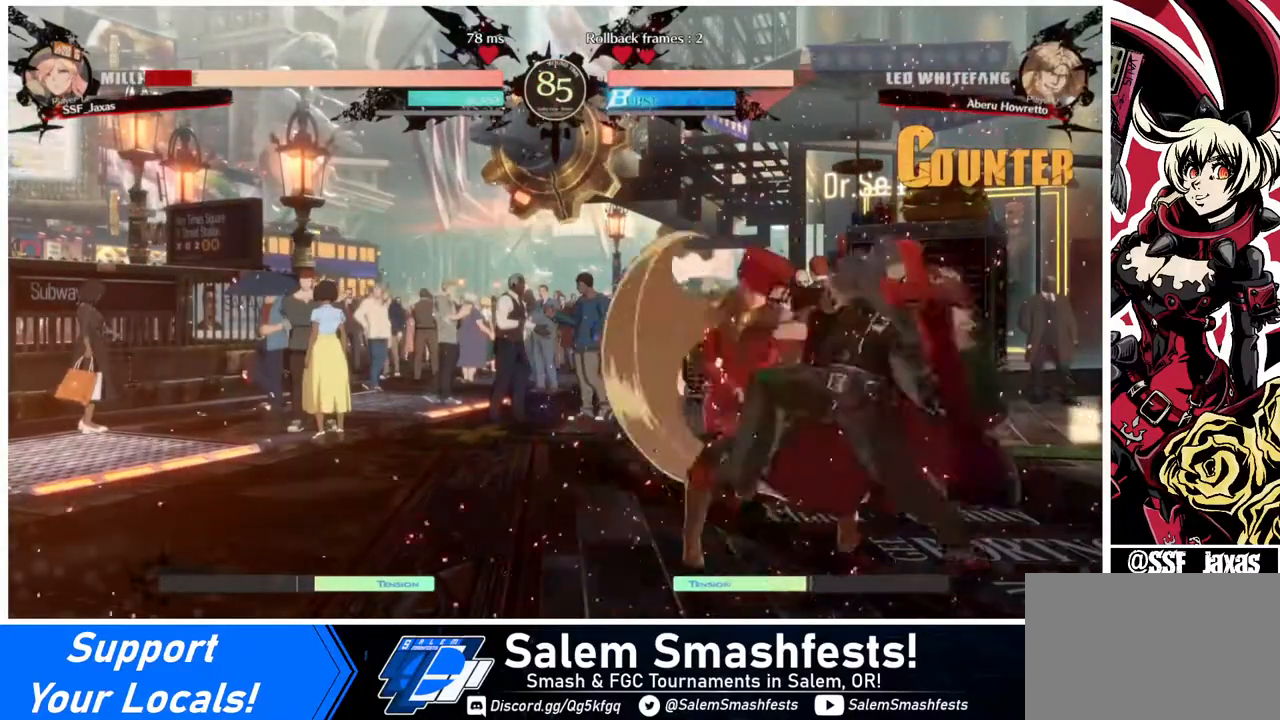
{"buttons": ["DPAD_DOWN", "DPAD_LEFT"], "events": []}
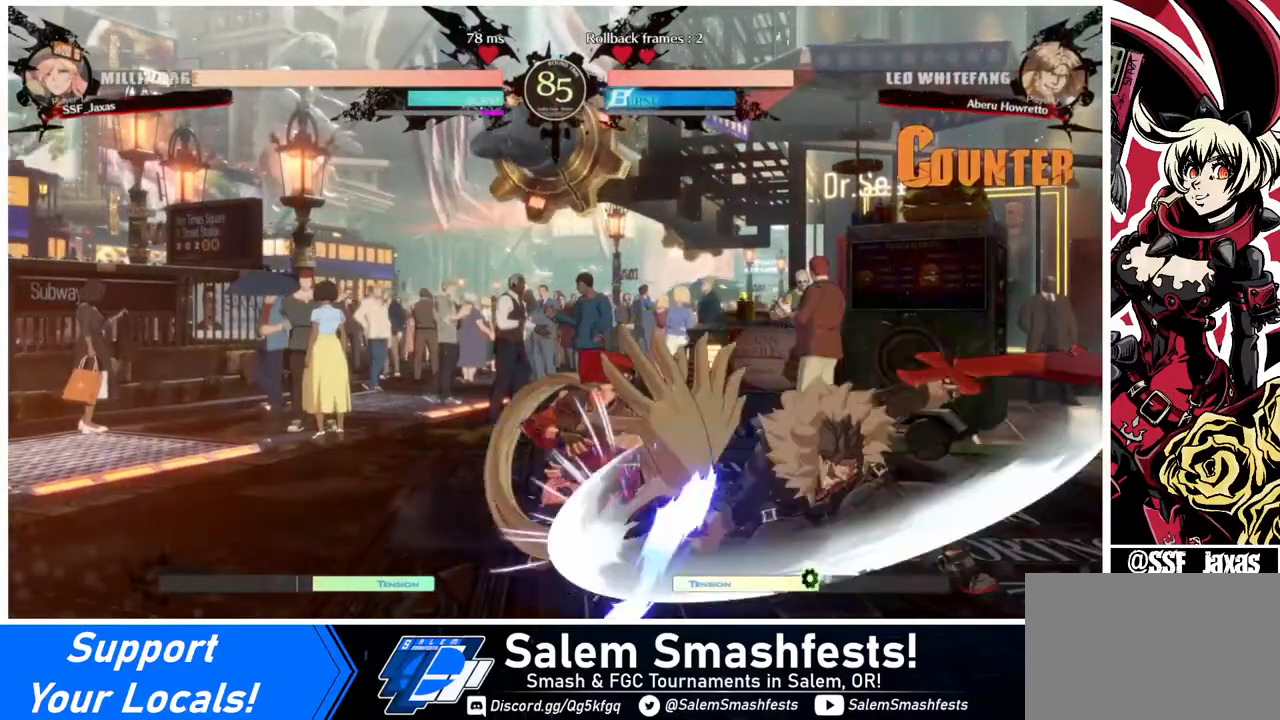
{"buttons": ["DPAD_DOWN", "DPAD_LEFT"], "events": []}
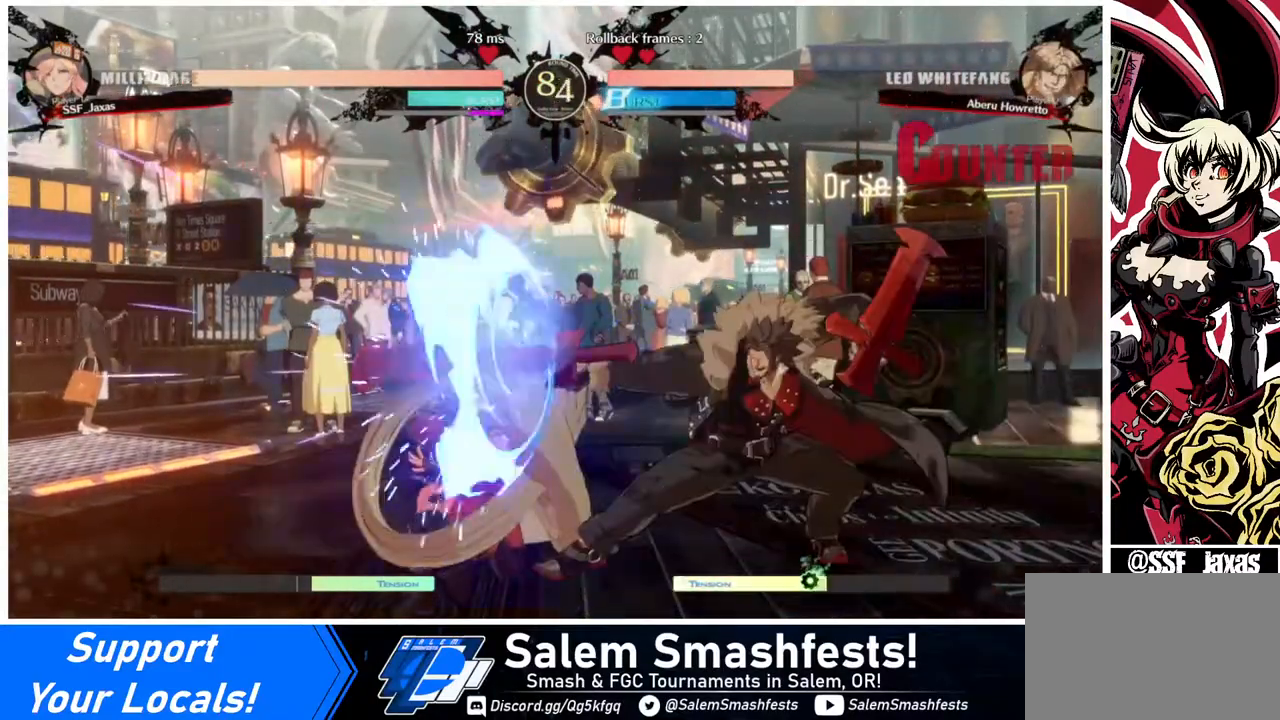
{"buttons": ["DPAD_DOWN", "DPAD_LEFT"], "events": []}
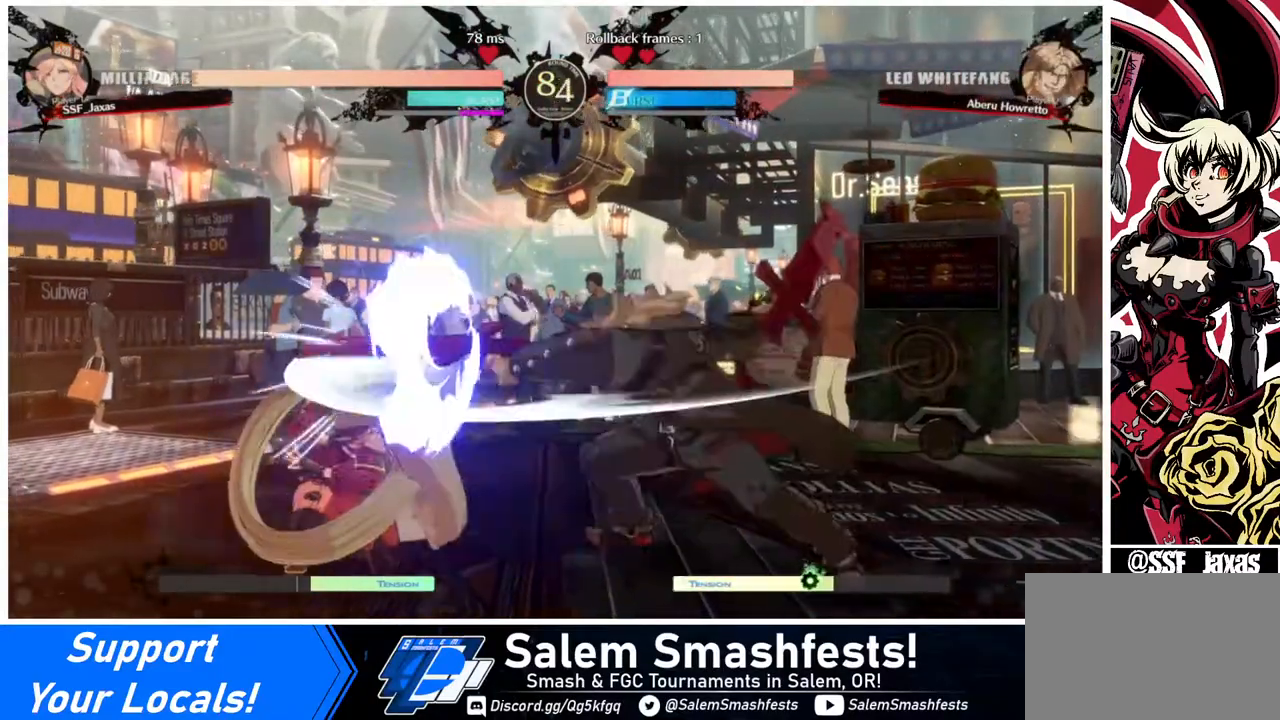
{"buttons": ["DPAD_LEFT"], "events": [[480, "DPAD_DOWN", "up"]]}
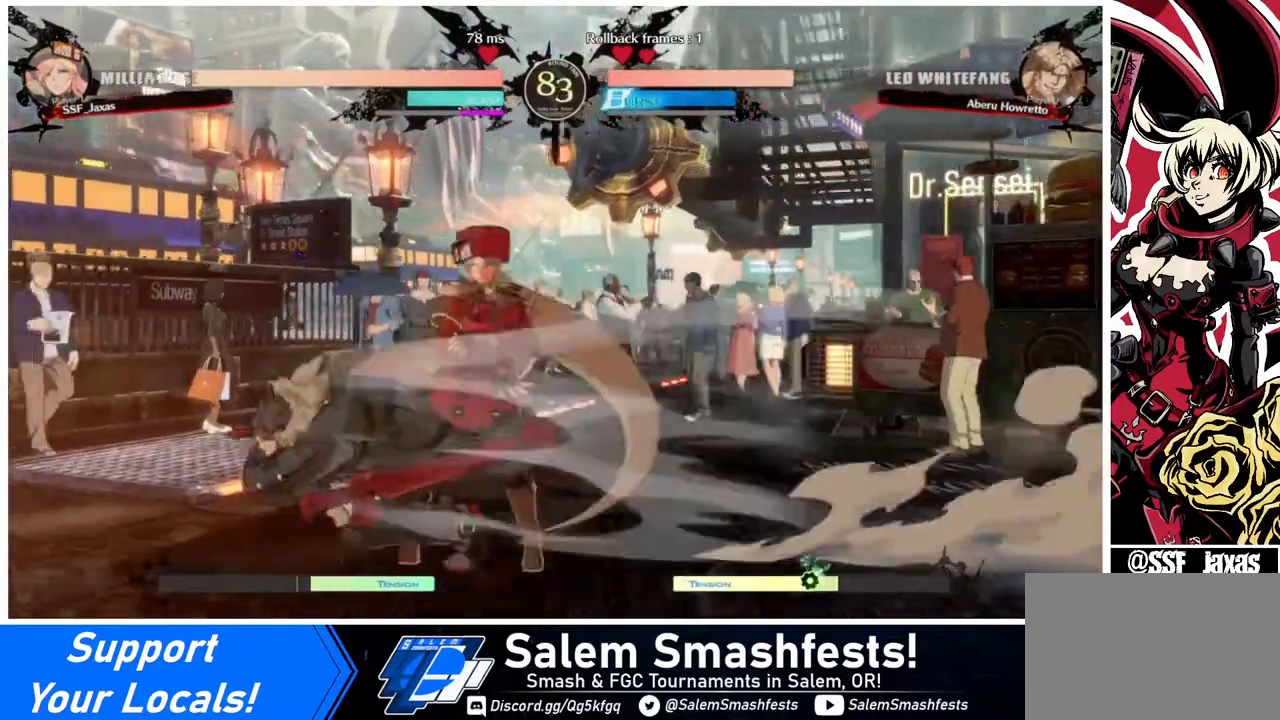
{"buttons": [], "events": [[40, "R2", "down"], [120, "R2", "up"], [320, "DPAD_LEFT", "up"]]}
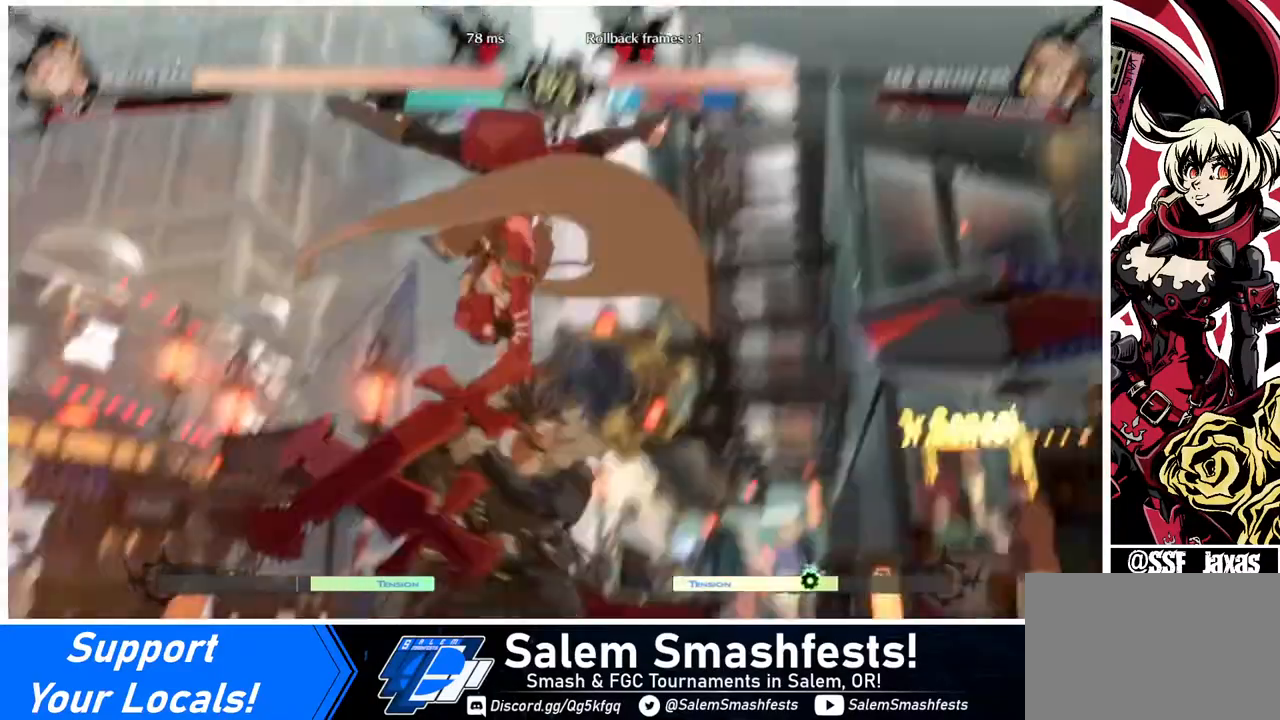
{"buttons": [], "events": []}
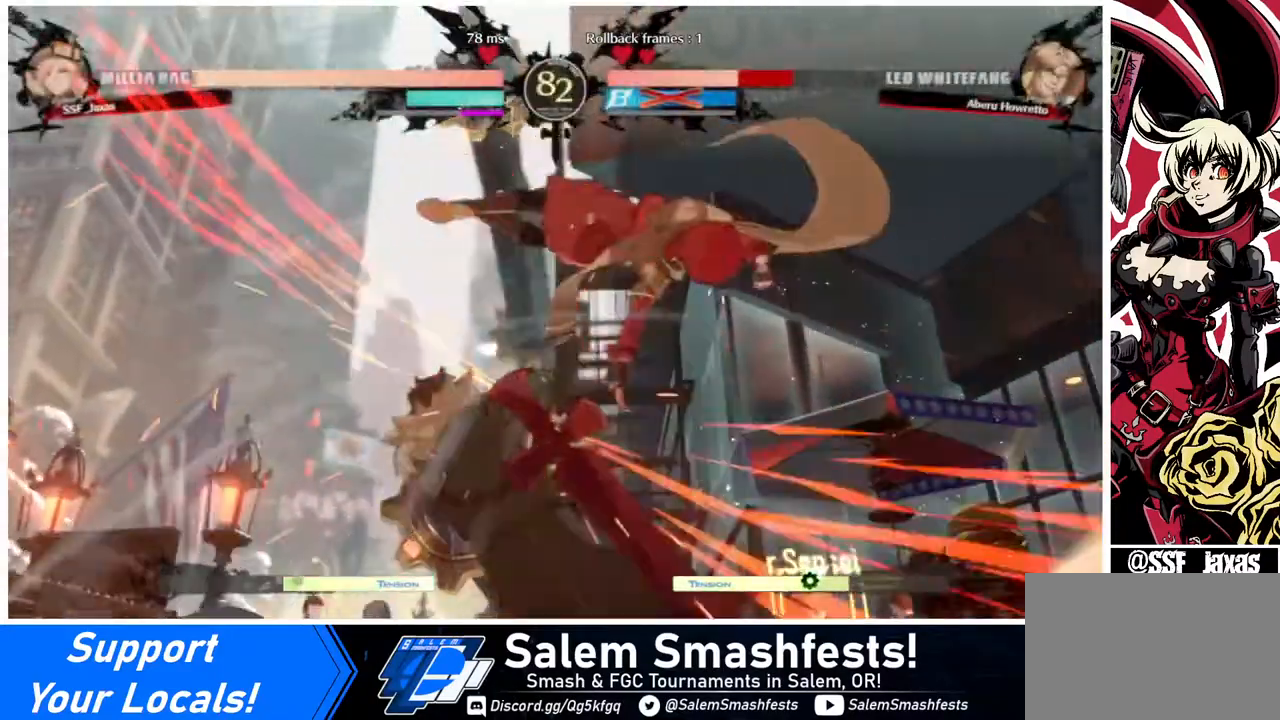
{"buttons": [], "events": []}
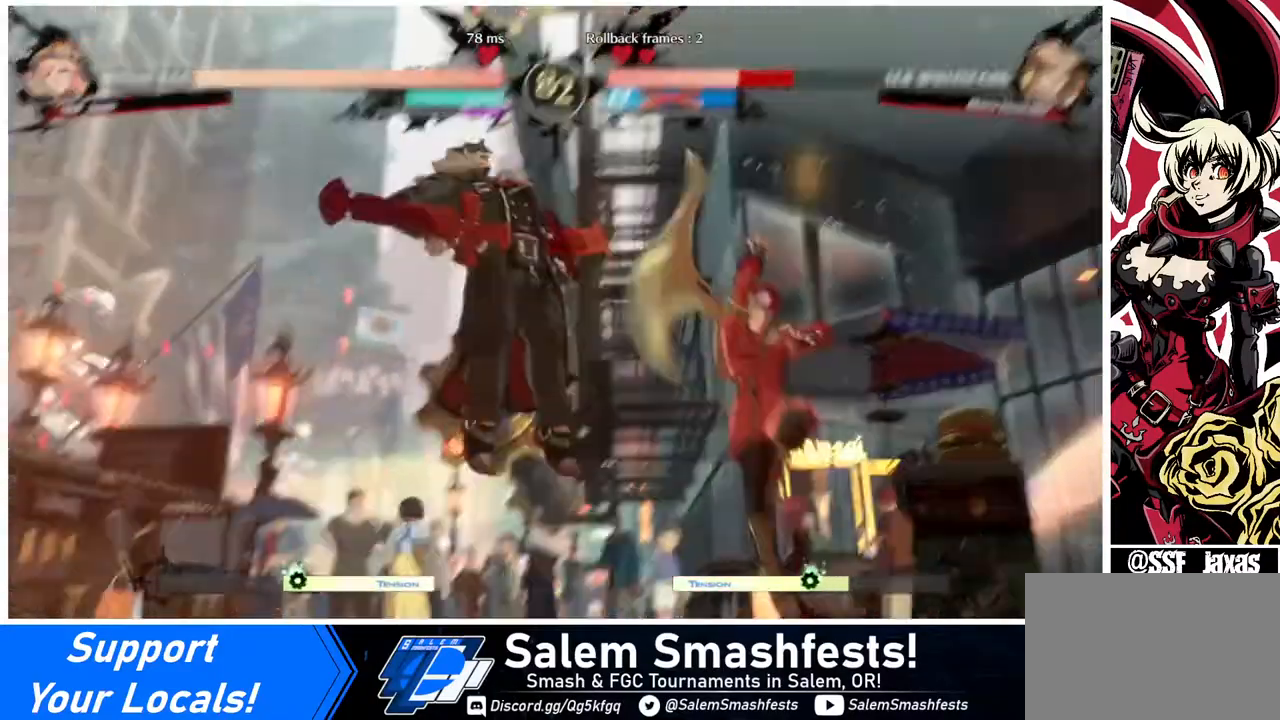
{"buttons": ["DPAD_RIGHT"], "events": [[40, "DPAD_DOWN", "down"], [40, "DPAD_LEFT", "down"], [160, "DPAD_DOWN", "up"], [160, "R1", "down"], [240, "R1", "up"], [320, "DPAD_LEFT", "up"], [320, "DPAD_RIGHT", "down"]]}
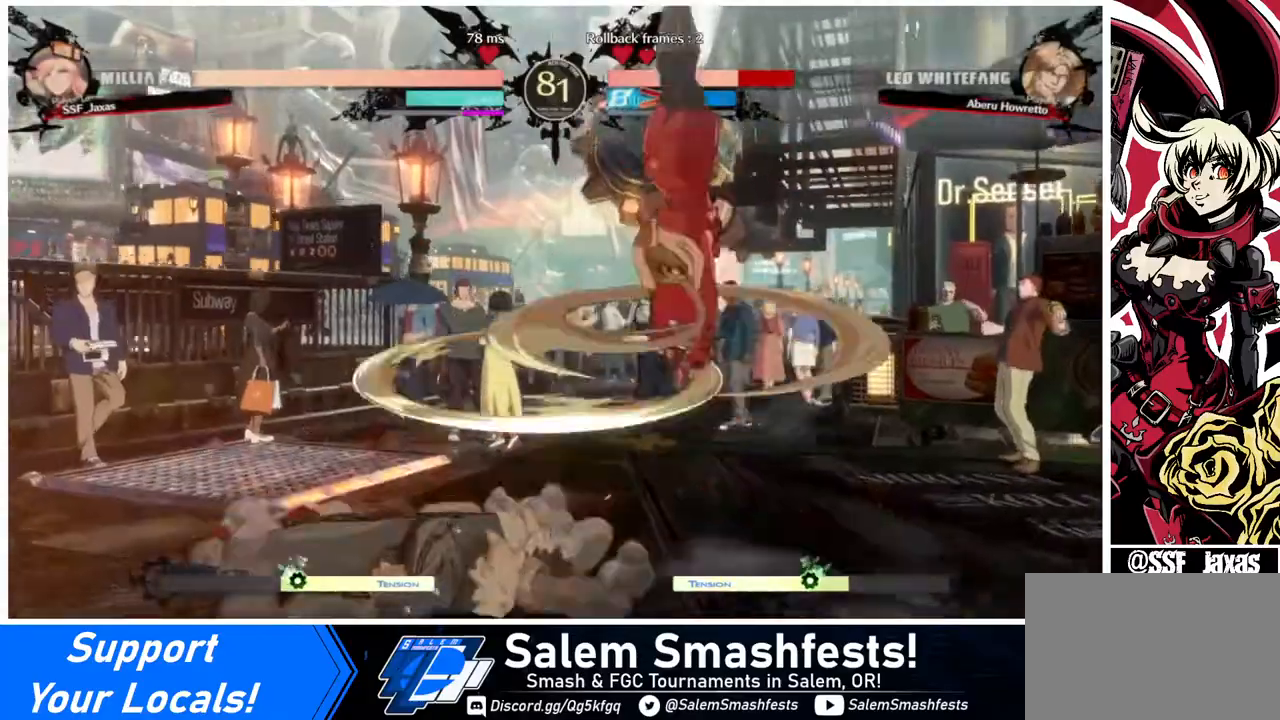
{"buttons": ["DPAD_RIGHT"], "events": []}
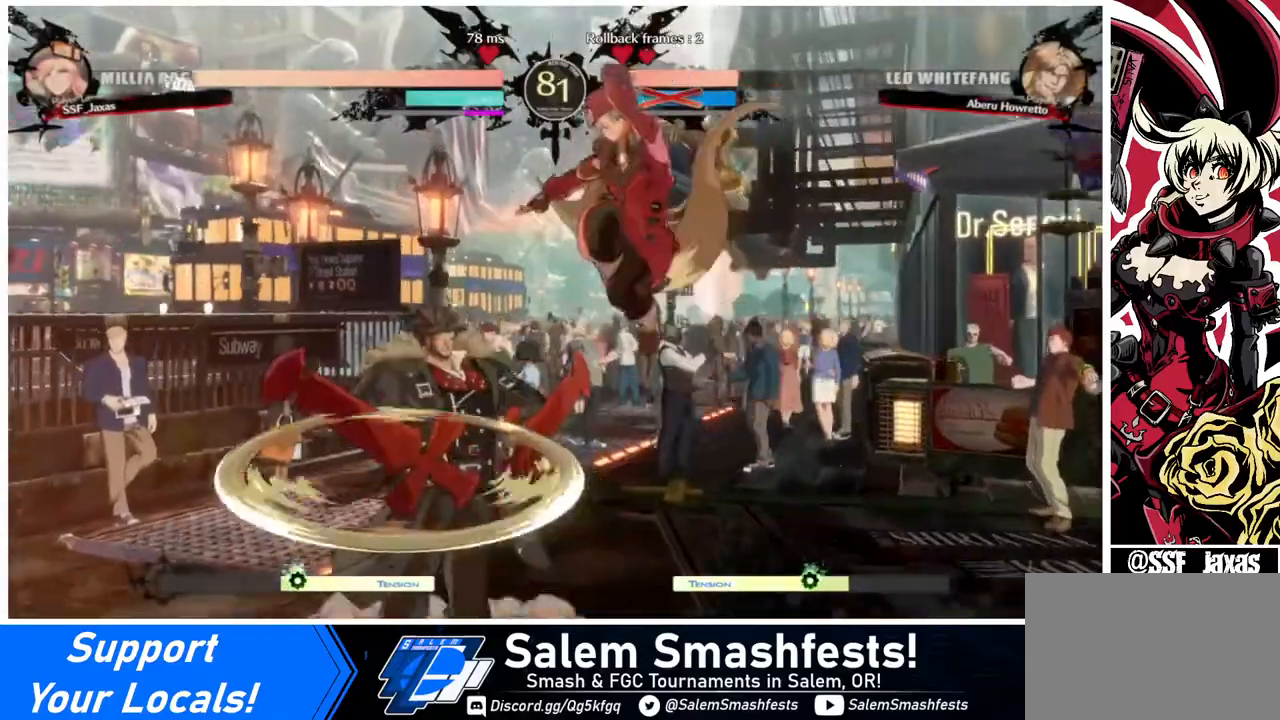
{"buttons": [], "events": [[80, "L1", "down"], [160, "L1", "up"], [480, "DPAD_RIGHT", "up"]]}
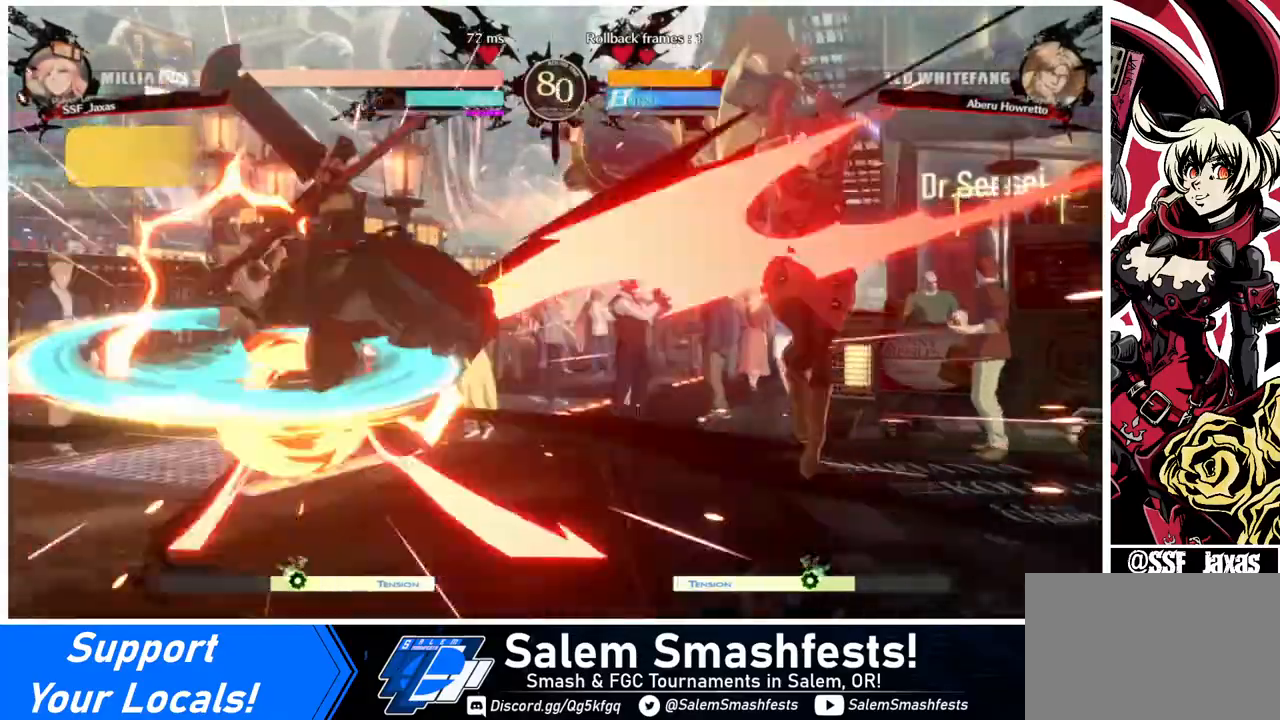
{"buttons": ["TRIANGLE"], "events": [[40, "DPAD_LEFT", "down"], [80, "DPAD_LEFT", "up"], [160, "DPAD_LEFT", "down"], [400, "DPAD_LEFT", "up"], [440, "TRIANGLE", "down"]]}
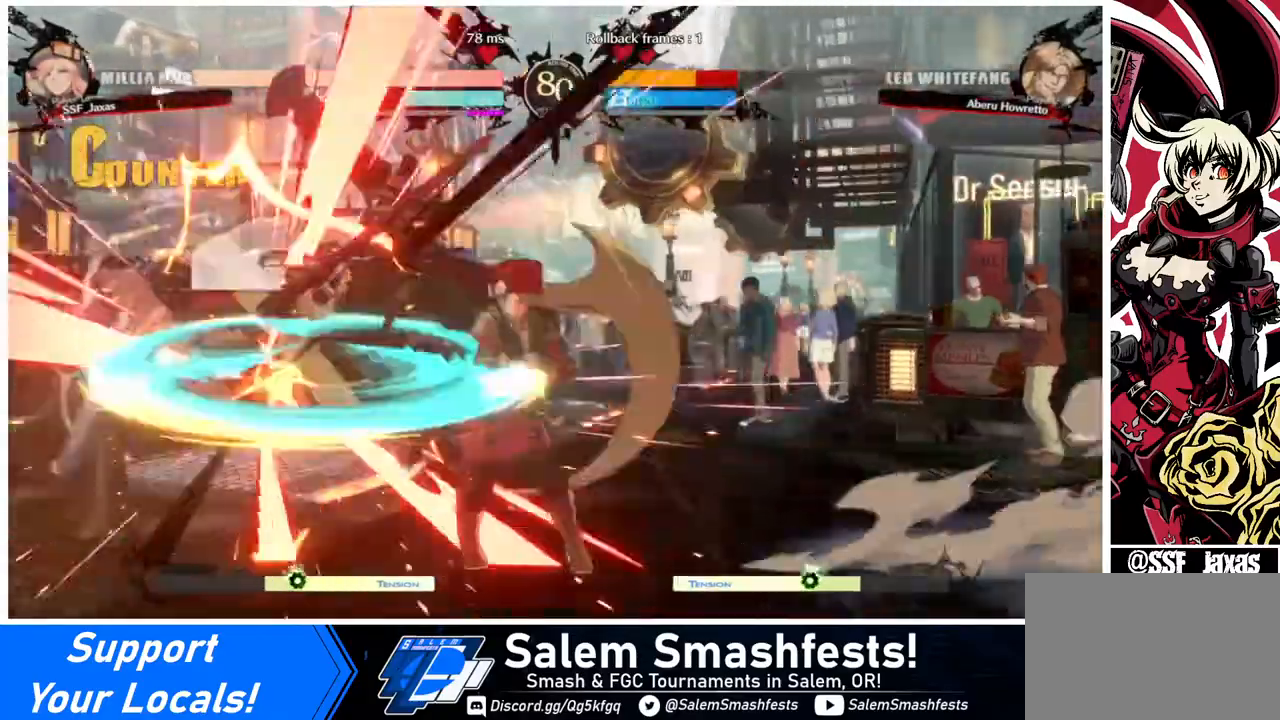
{"buttons": ["DPAD_LEFT"], "events": [[80, "TRIANGLE", "up"], [200, "DPAD_LEFT", "down"]]}
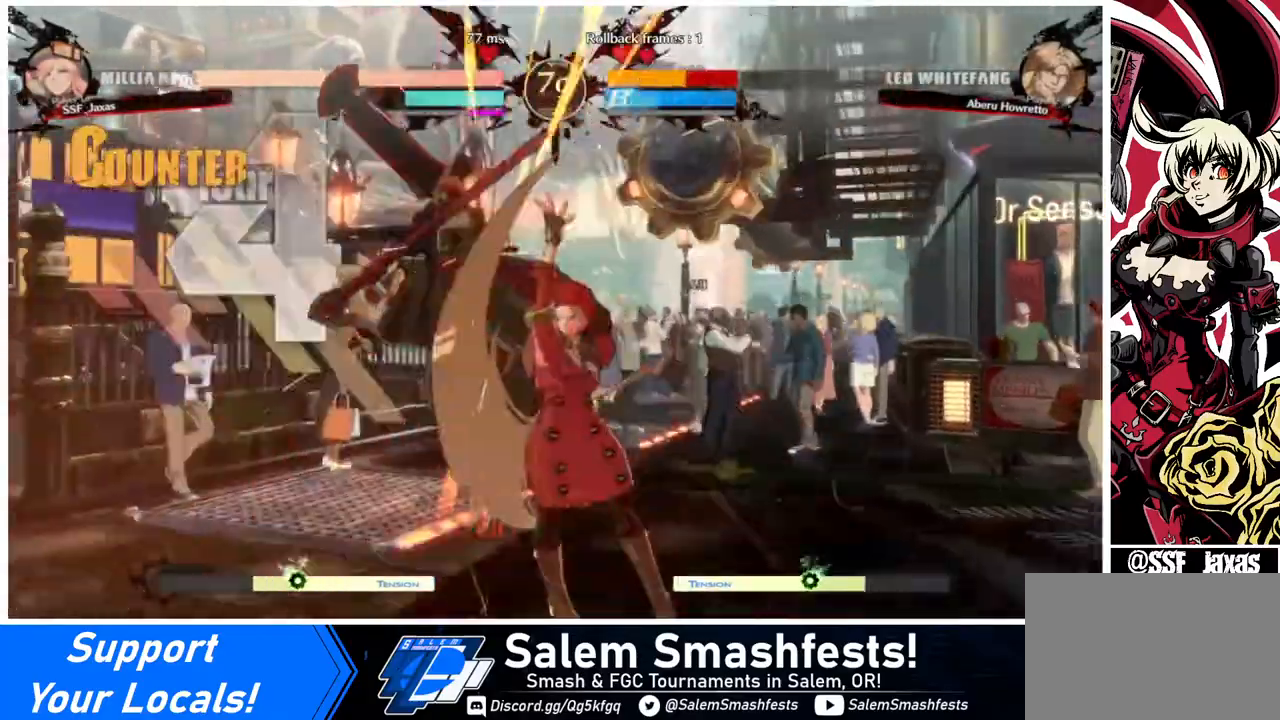
{"buttons": ["DPAD_DOWN"], "events": [[40, "R1", "down"], [160, "R1", "up"], [200, "DPAD_LEFT", "up"], [480, "DPAD_DOWN", "down"]]}
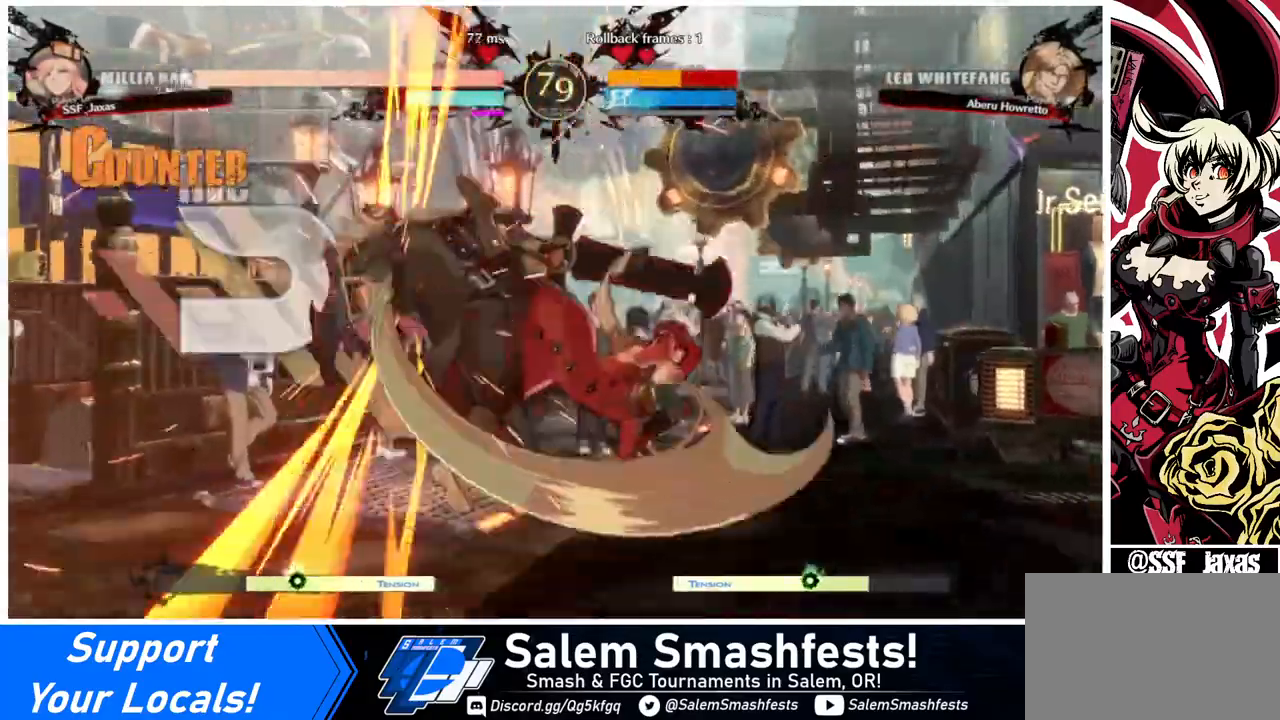
{"buttons": ["TRIANGLE", "DPAD_LEFT"], "events": [[120, "DPAD_DOWN", "up"], [120, "DPAD_LEFT", "down"], [200, "DPAD_DOWN", "down"], [240, "DPAD_LEFT", "up"], [320, "DPAD_DOWN", "up"], [320, "DPAD_LEFT", "down"], [360, "DPAD_DOWN", "down"], [360, "TRIANGLE", "down"], [440, "TRIANGLE", "up"], [520, "DPAD_DOWN", "up"], [520, "TRIANGLE", "down"]]}
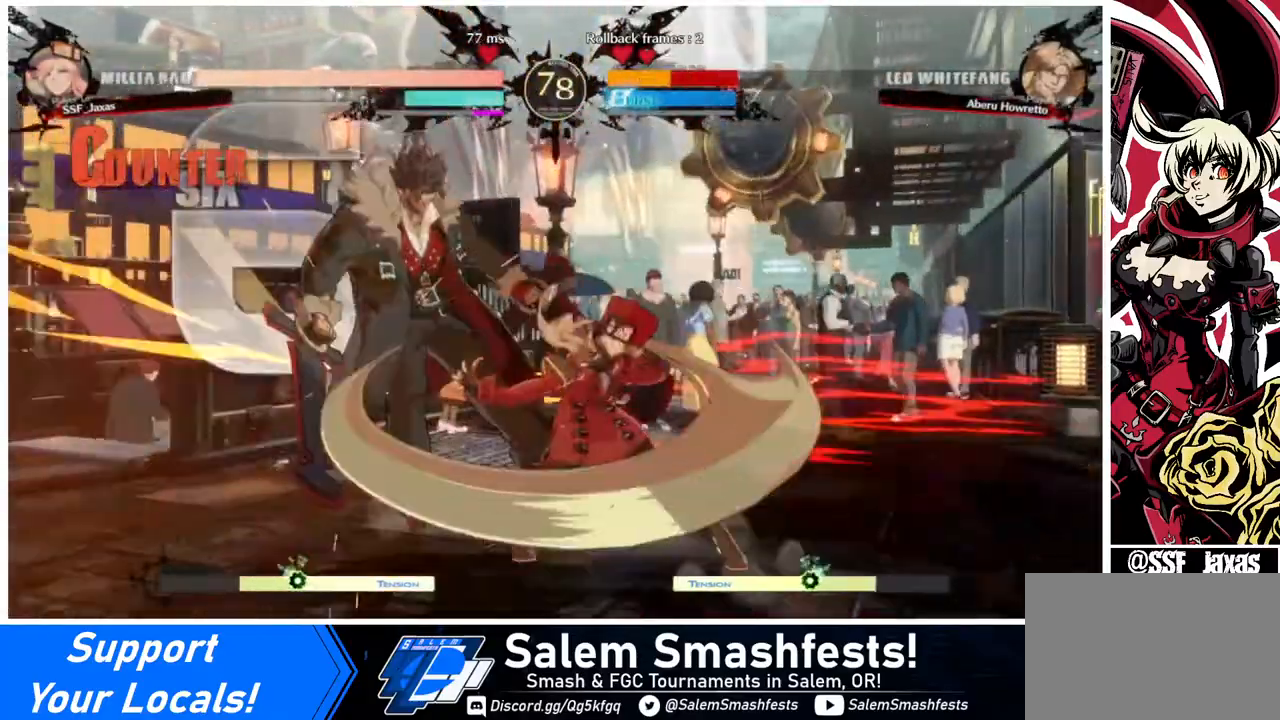
{"buttons": [], "events": [[40, "DPAD_LEFT", "up"], [40, "TRIANGLE", "up"]]}
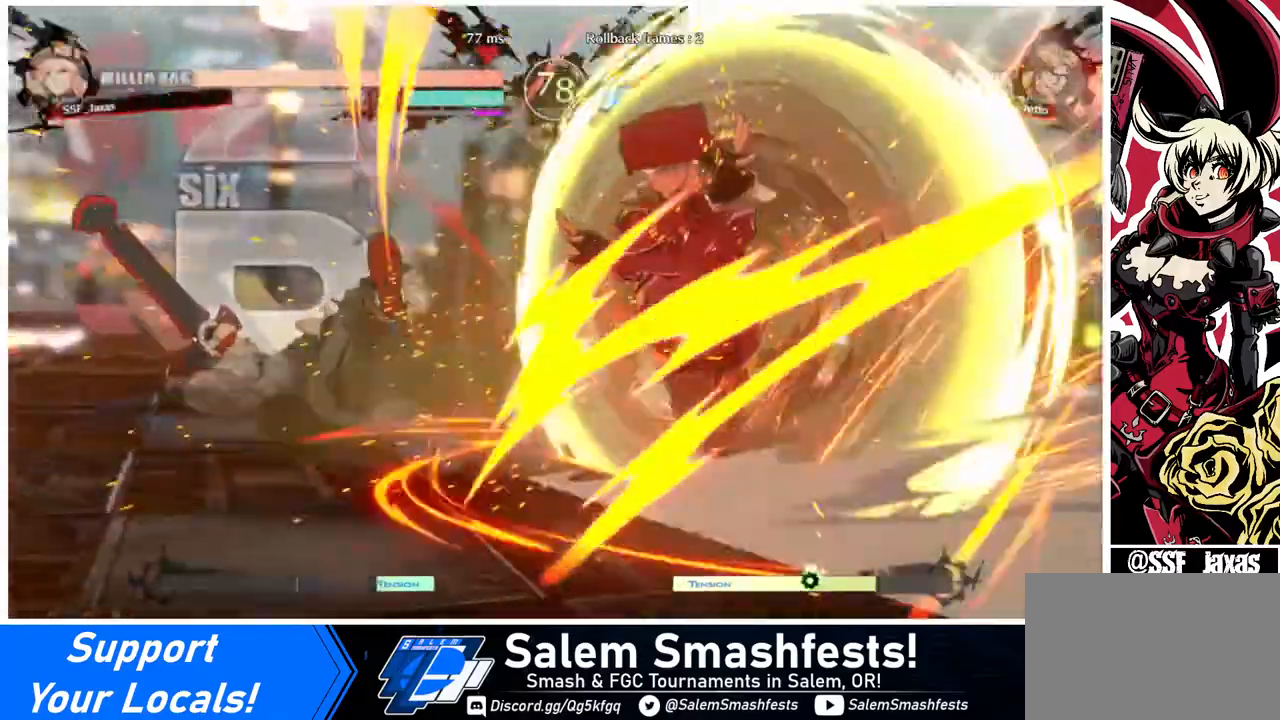
{"buttons": [], "events": []}
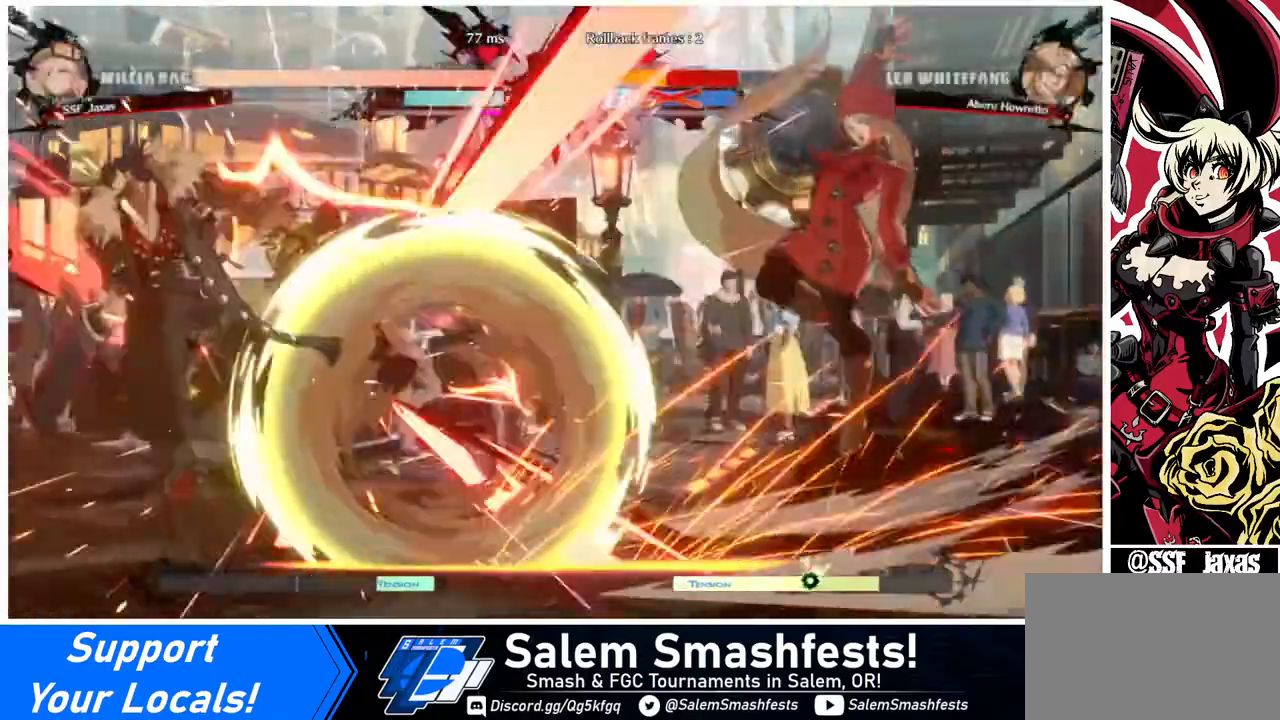
{"buttons": [], "events": []}
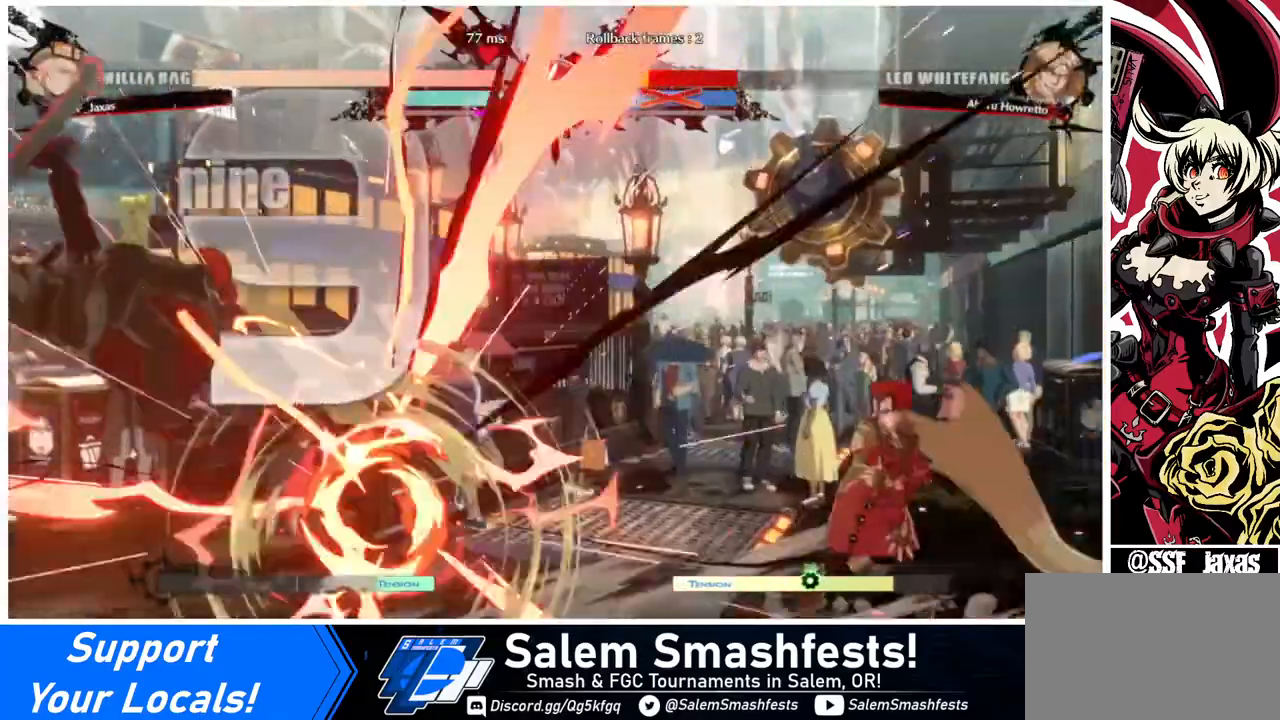
{"buttons": ["DPAD_LEFT"], "events": [[40, "DPAD_LEFT", "down"]]}
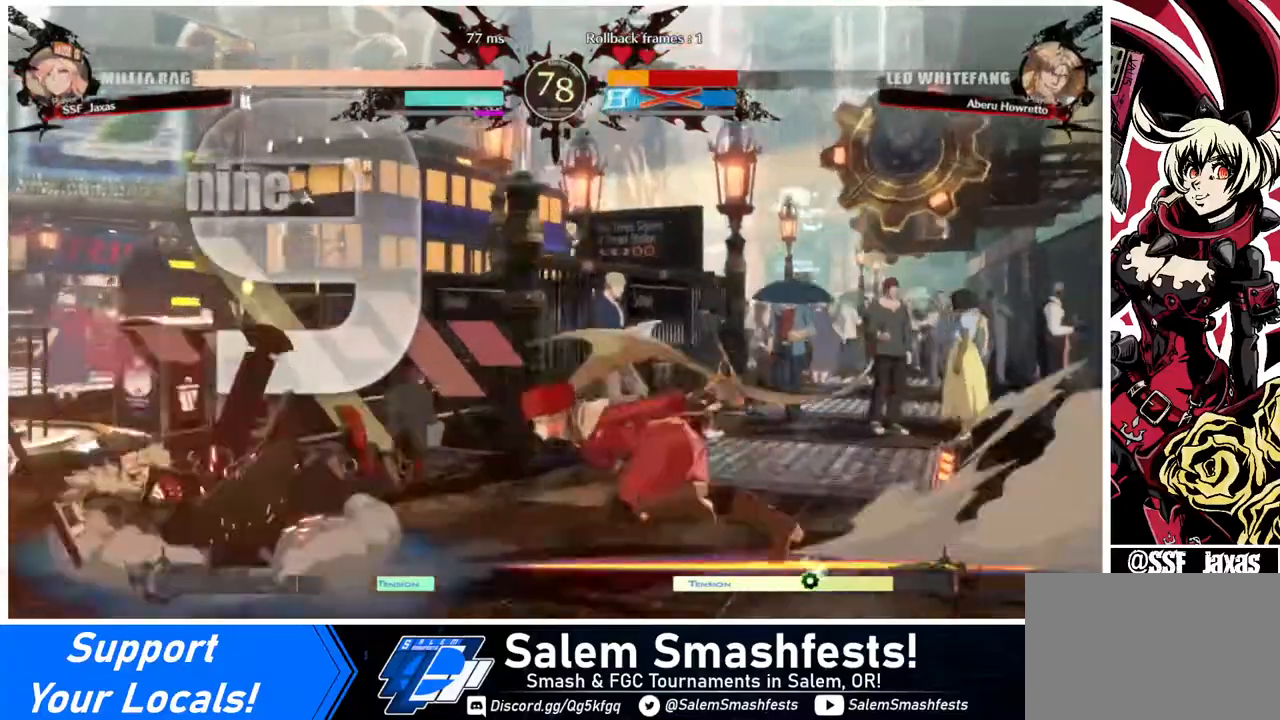
{"buttons": ["DPAD_LEFT"], "events": [[280, "DPAD_UP", "down"], [320, "DPAD_UP", "up"]]}
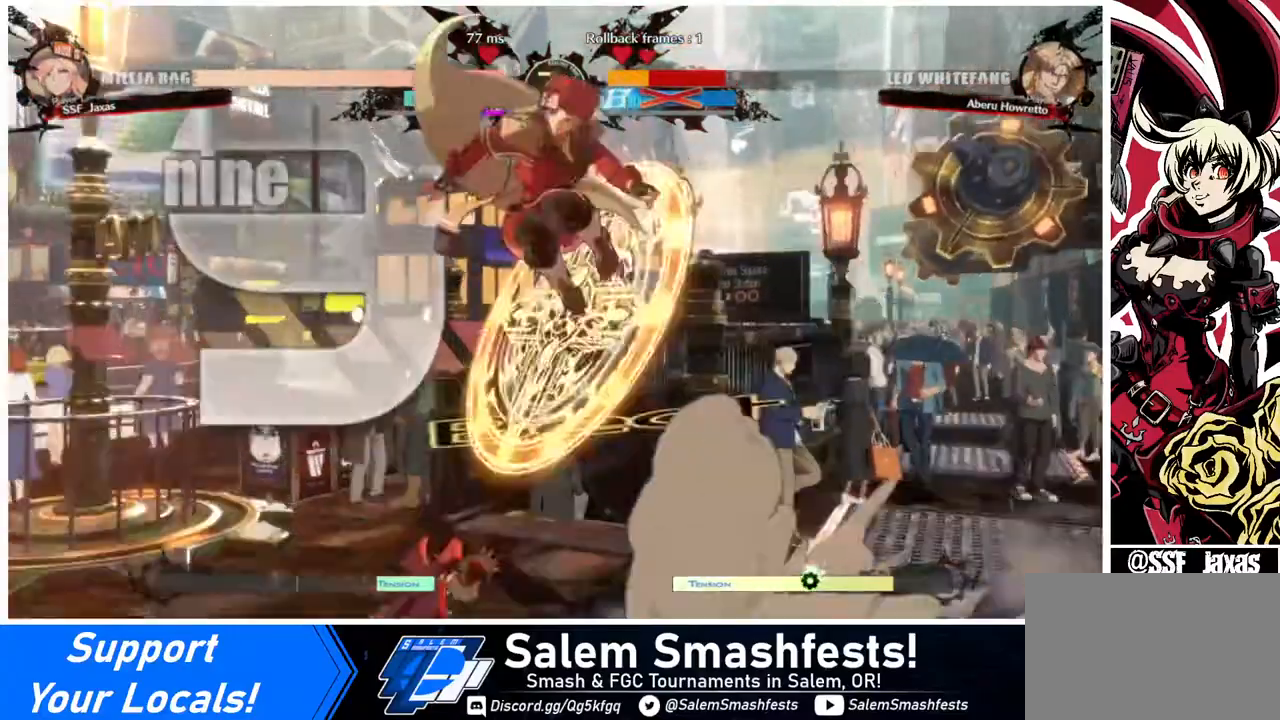
{"buttons": [], "events": [[40, "DPAD_LEFT", "up"], [240, "DPAD_RIGHT", "down"], [320, "L1", "down"], [400, "L1", "up"], [480, "DPAD_RIGHT", "up"]]}
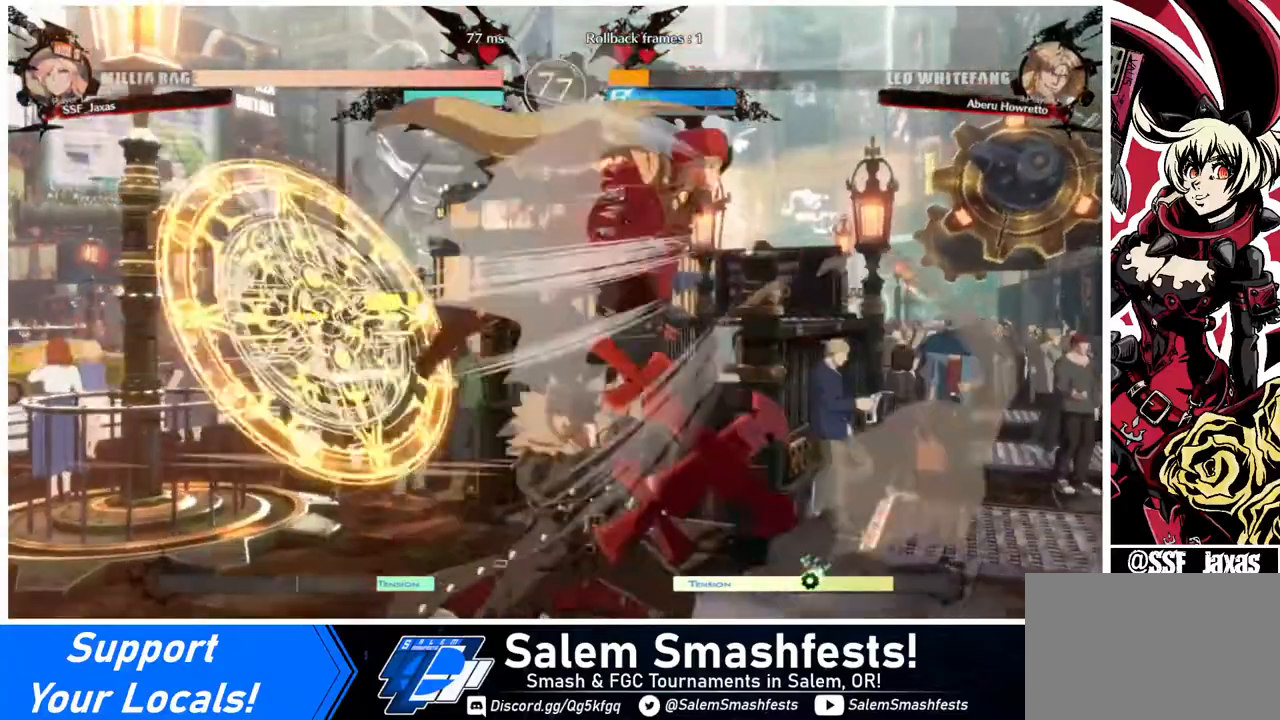
{"buttons": ["DPAD_DOWN"], "events": [[80, "R1", "down"], [200, "R1", "up"], [320, "DPAD_DOWN", "down"]]}
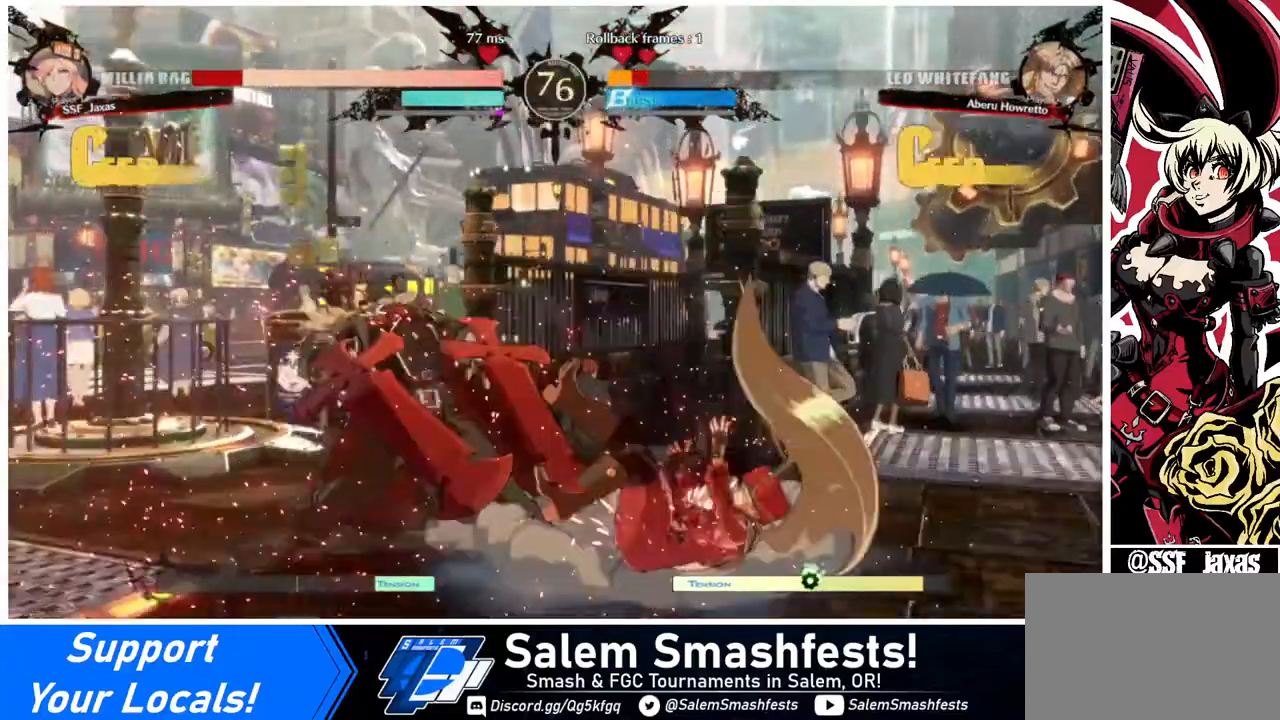
{"buttons": ["DPAD_RIGHT"], "events": [[200, "SQUARE", "down"], [240, "DPAD_RIGHT", "down"], [320, "DPAD_DOWN", "up"], [320, "SQUARE", "up"]]}
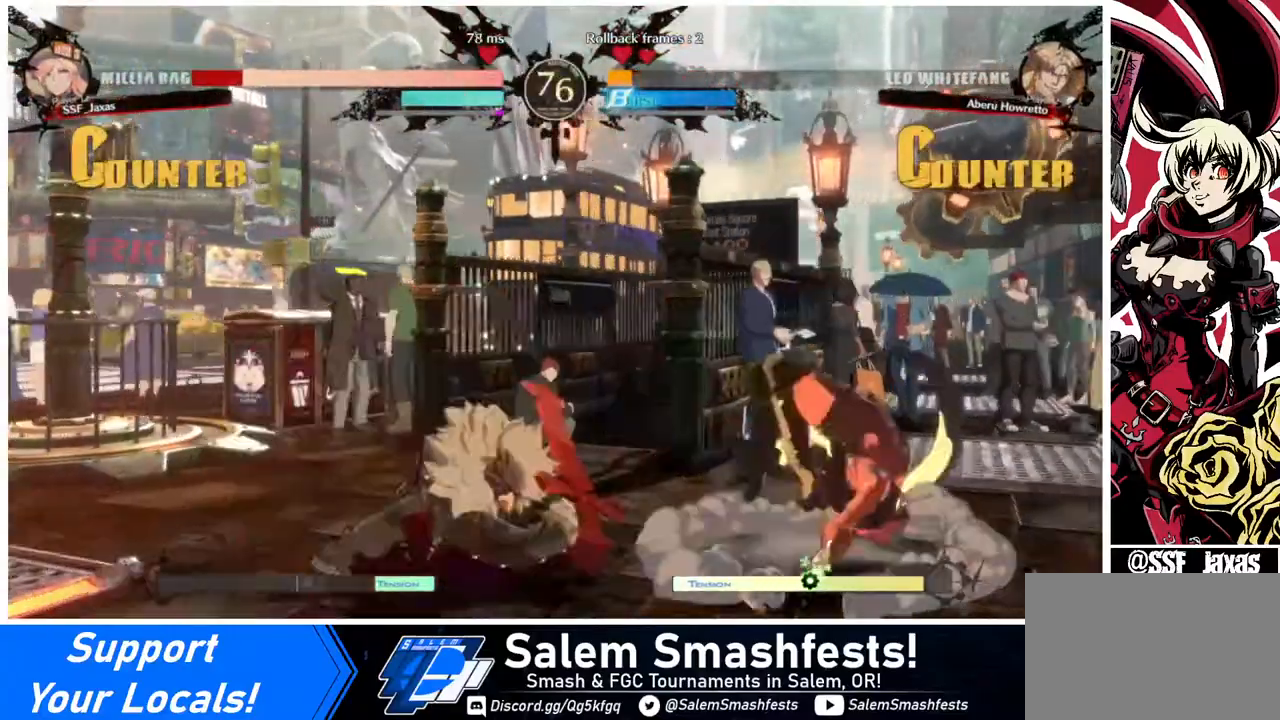
{"buttons": ["DPAD_DOWN", "DPAD_RIGHT"], "events": [[40, "SQUARE", "down"], [160, "SQUARE", "up"], [200, "DPAD_DOWN", "down"]]}
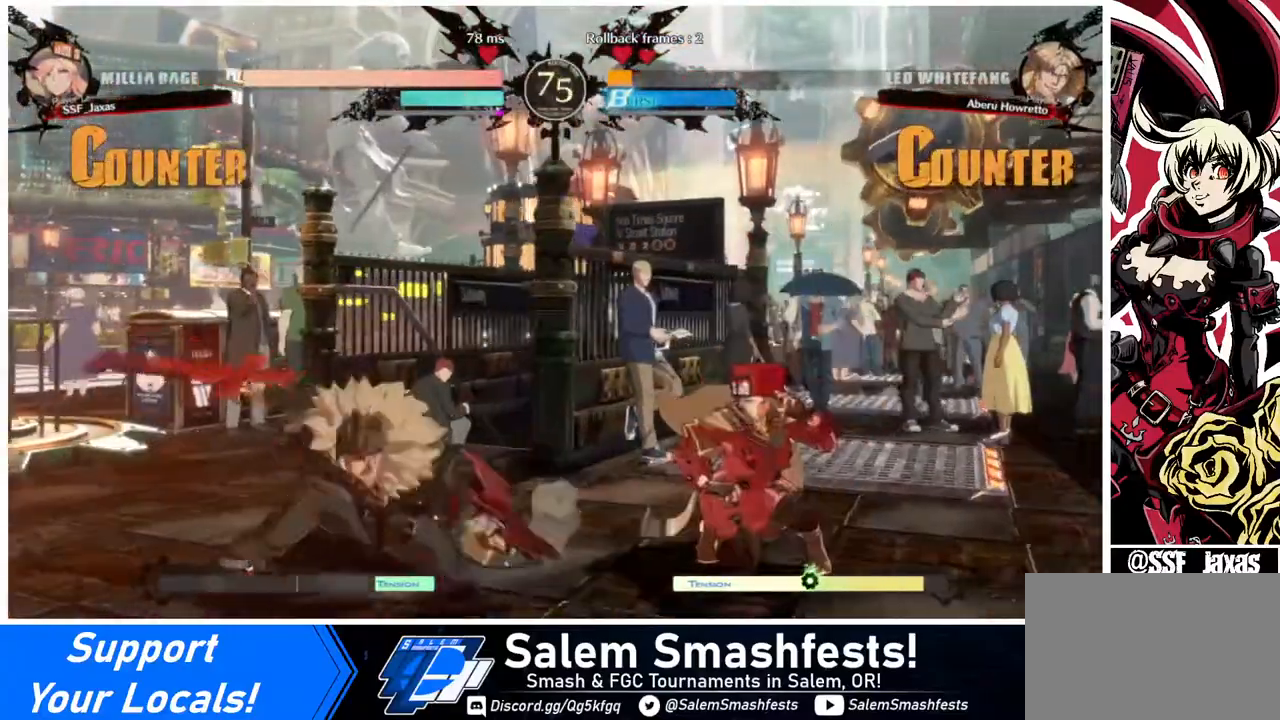
{"buttons": ["R1"], "events": [[120, "TRIANGLE", "down"], [240, "DPAD_DOWN", "up"], [240, "DPAD_RIGHT", "up"], [240, "TRIANGLE", "up"], [480, "R1", "down"]]}
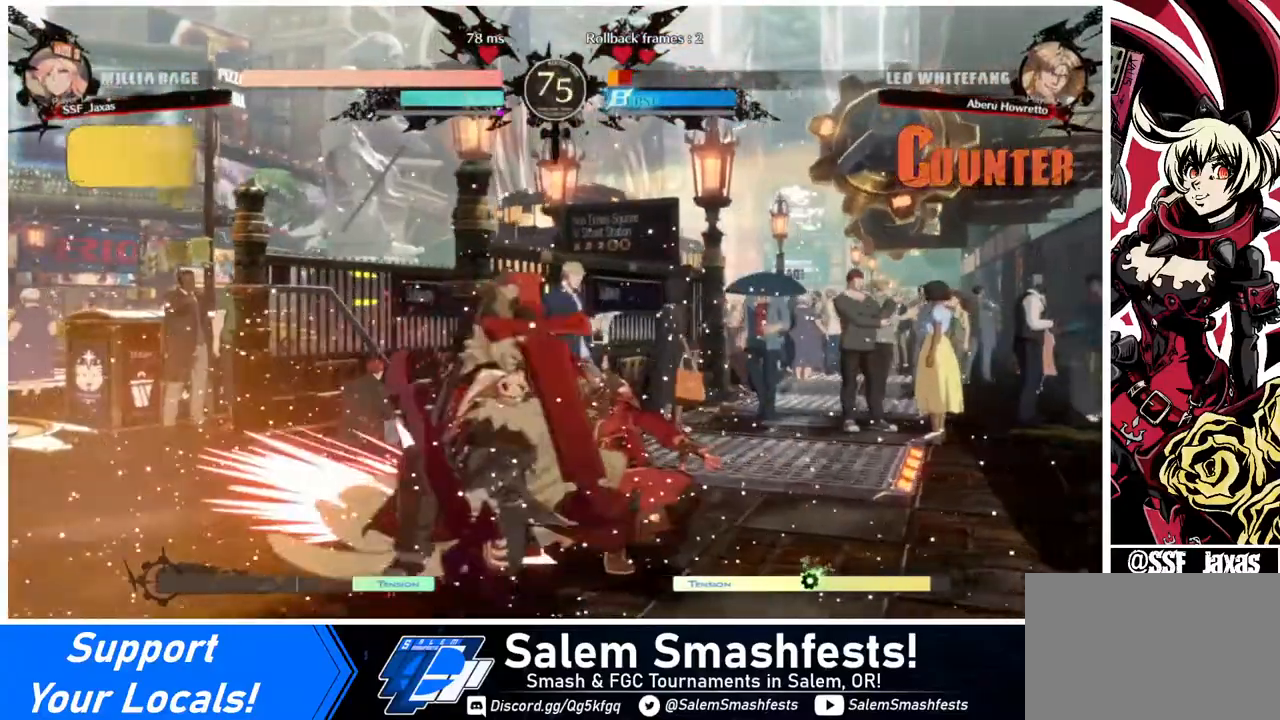
{"buttons": ["DPAD_DOWN"], "events": [[240, "R1", "up"], [400, "DPAD_DOWN", "down"]]}
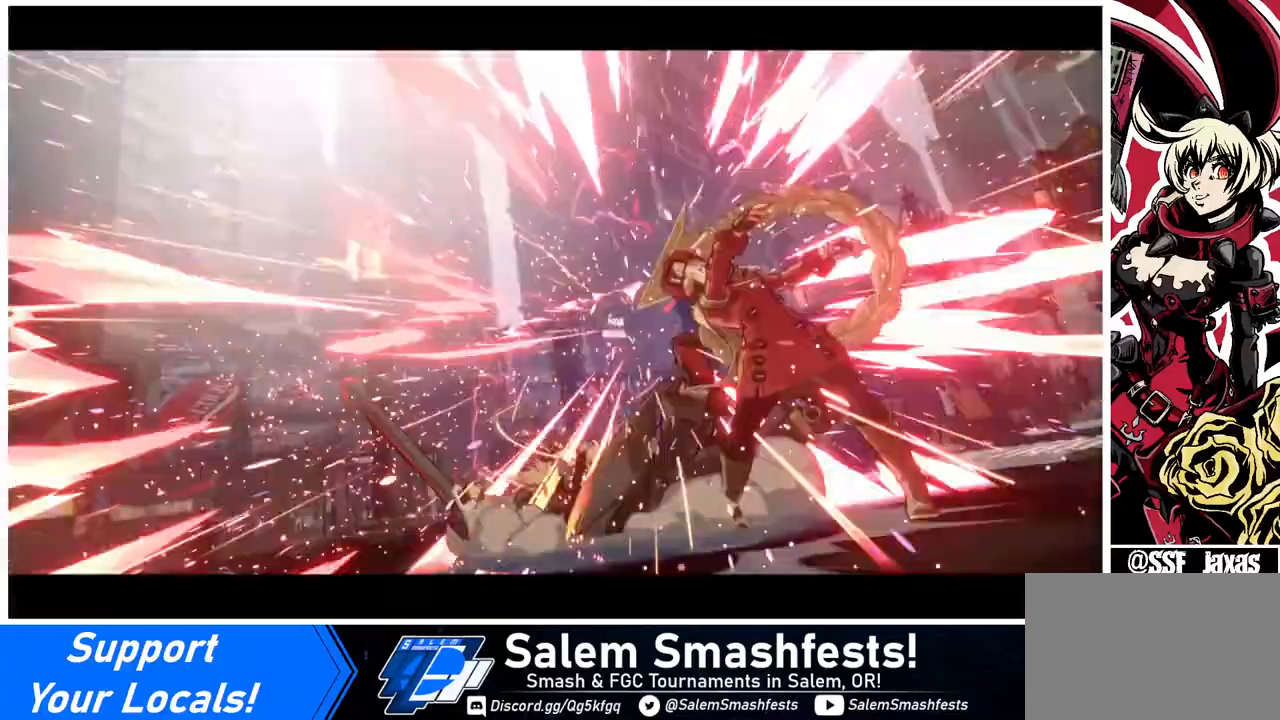
{"buttons": [], "events": [[40, "DPAD_RIGHT", "down"], [80, "CROSS", "down"], [80, "DPAD_DOWN", "up"], [160, "CROSS", "up"], [240, "DPAD_RIGHT", "up"]]}